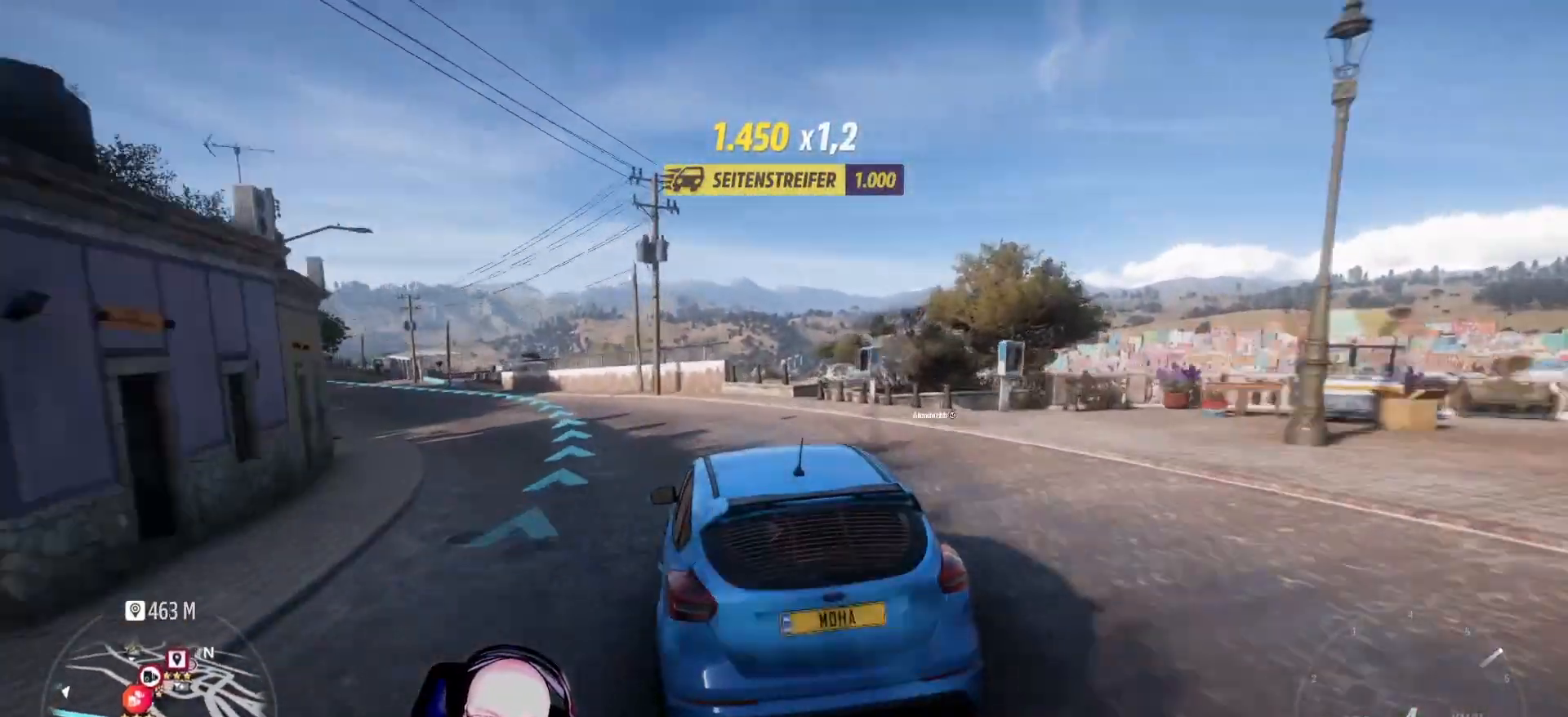
Gameplay with a controller (Xbox layout); each line is a JSON object with the inputs held at the frame after it. "events" lists button and stick changes between this image and that frame as [ms after this image, input, new state], when the widget could be followed in between.
{"buttons": ["R2"], "left_stick": "left", "right_stick": "center", "events": []}
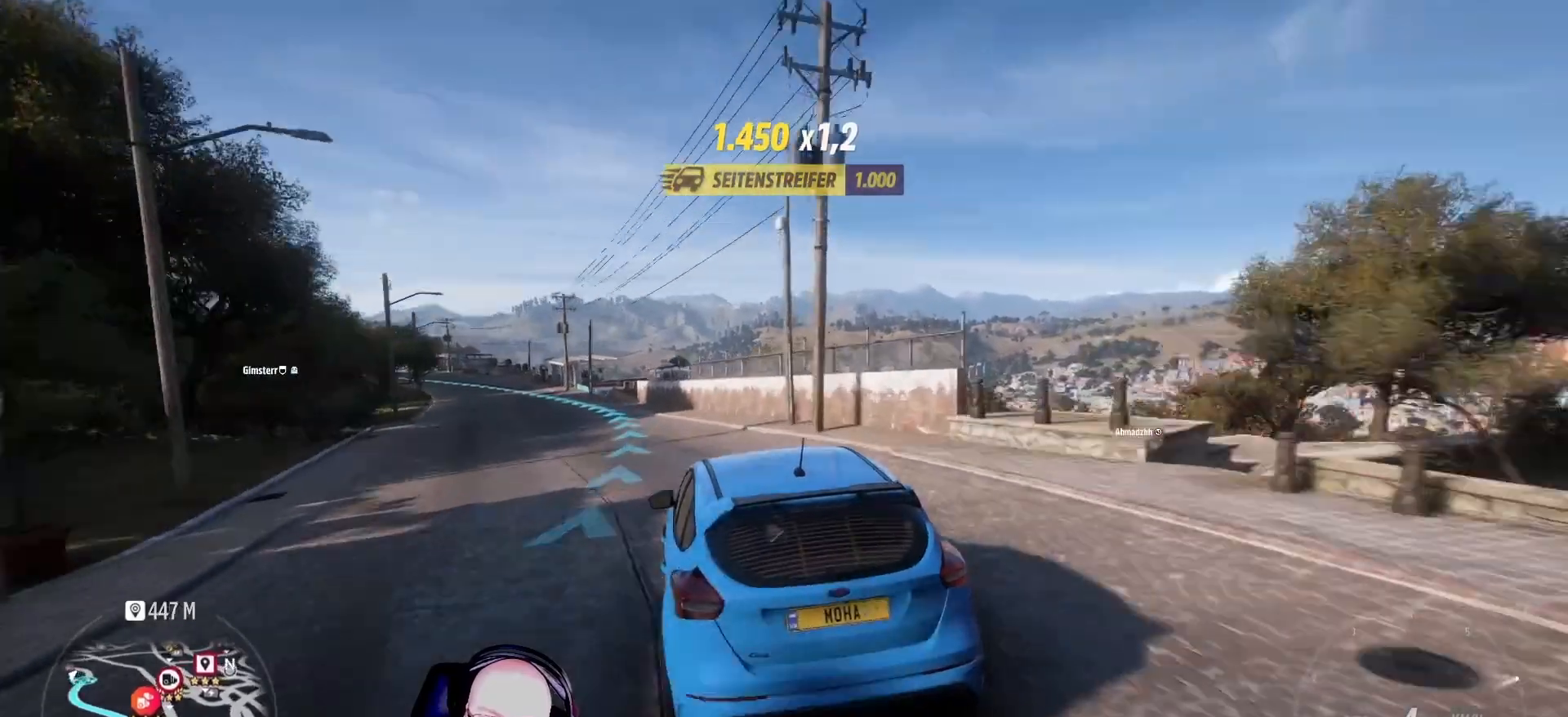
{"buttons": ["R2"], "left_stick": "center", "right_stick": "center", "events": [[375, "left_stick", "center"]]}
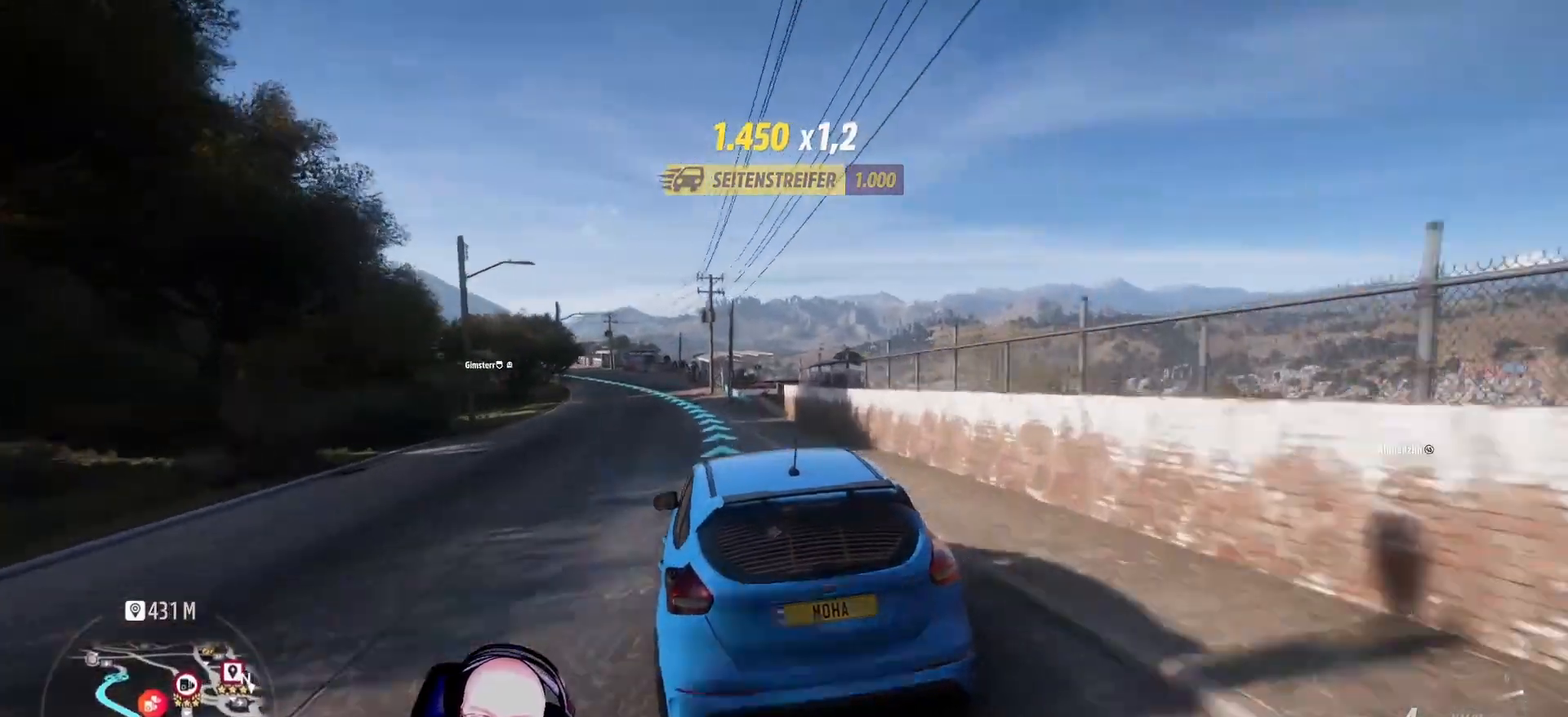
{"buttons": ["R2"], "left_stick": "center", "right_stick": "center", "events": [[167, "left_stick", "left"], [375, "left_stick", "center"]]}
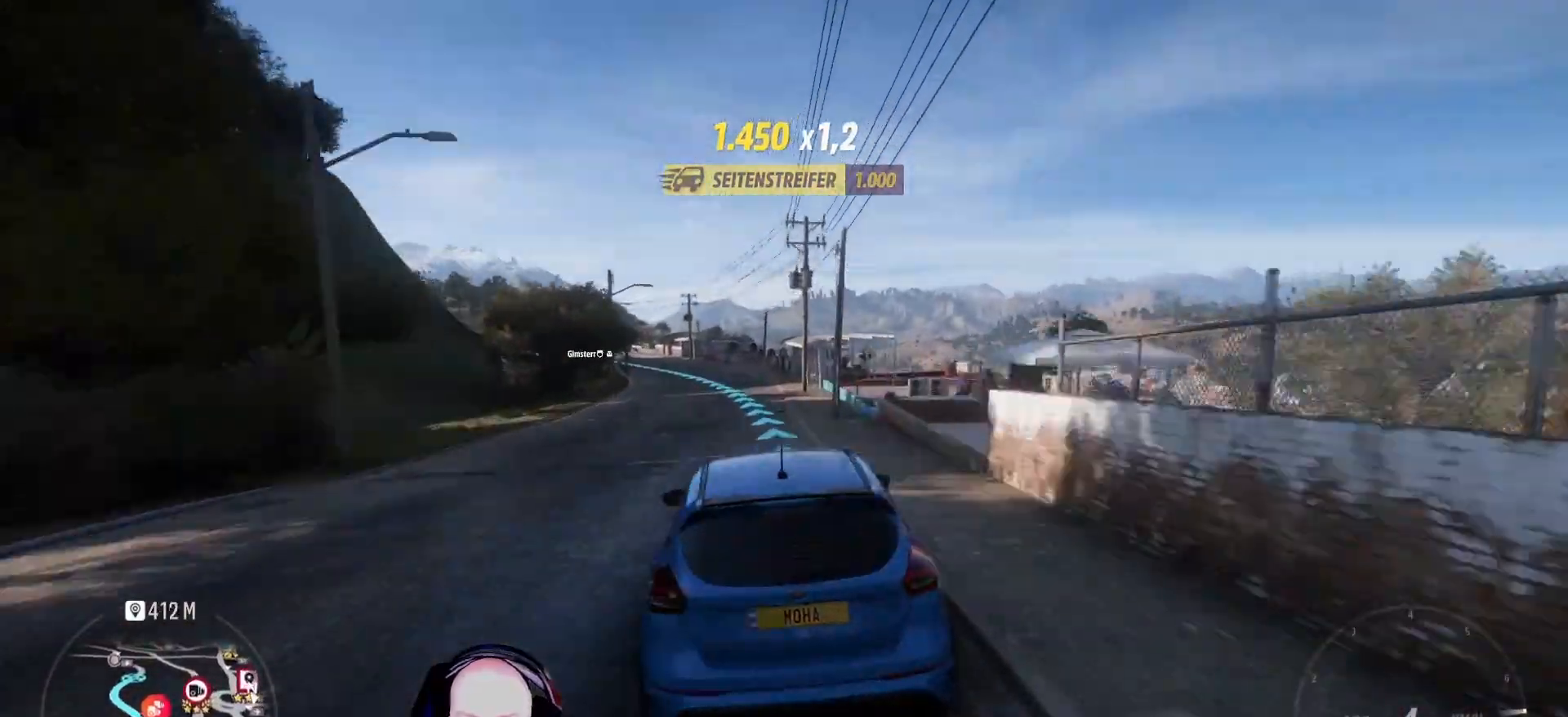
{"buttons": ["R2"], "left_stick": "center", "right_stick": "center", "events": [[42, "left_stick", "left"], [250, "left_stick", "center"]]}
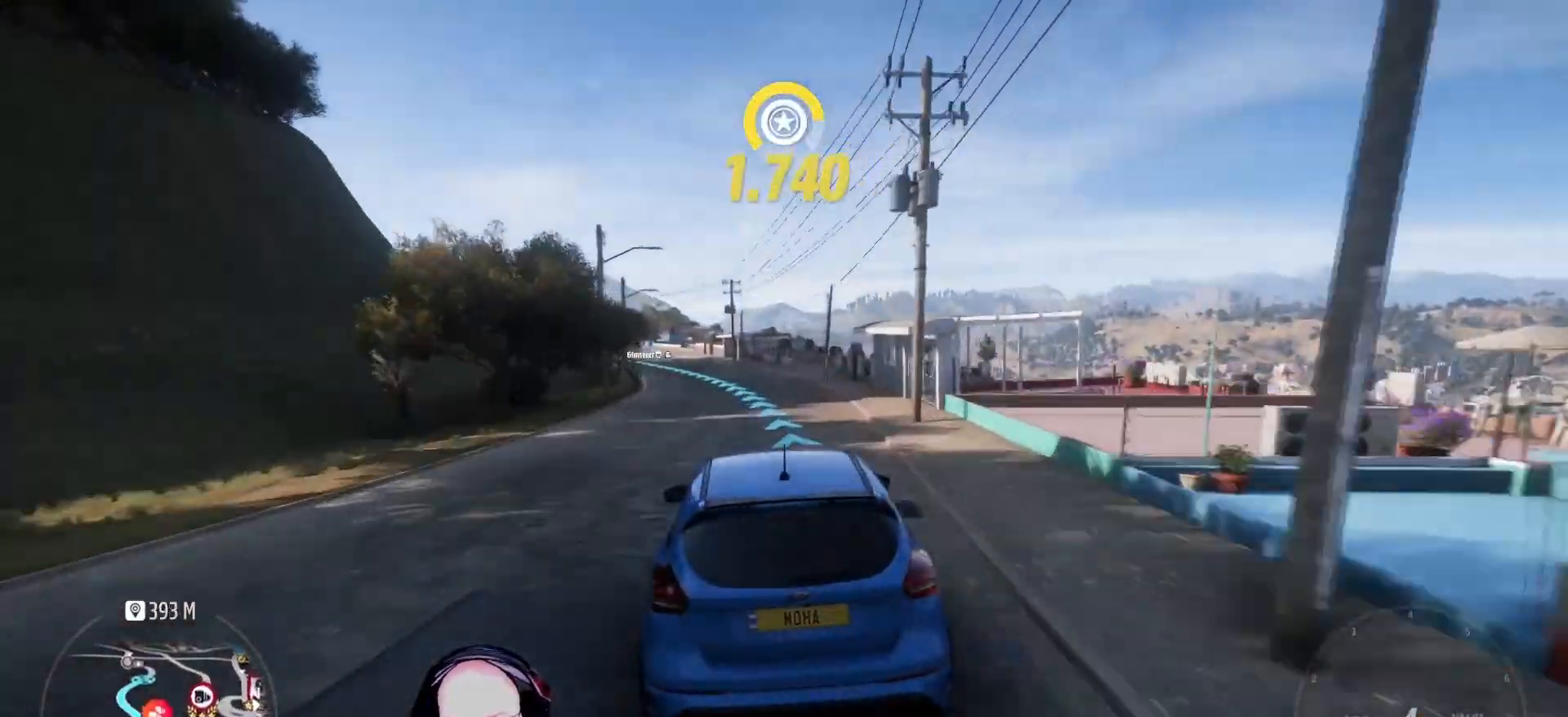
{"buttons": ["R2"], "left_stick": "left", "right_stick": "center", "events": [[125, "left_stick", "left"], [292, "left_stick", "center"], [375, "left_stick", "left"]]}
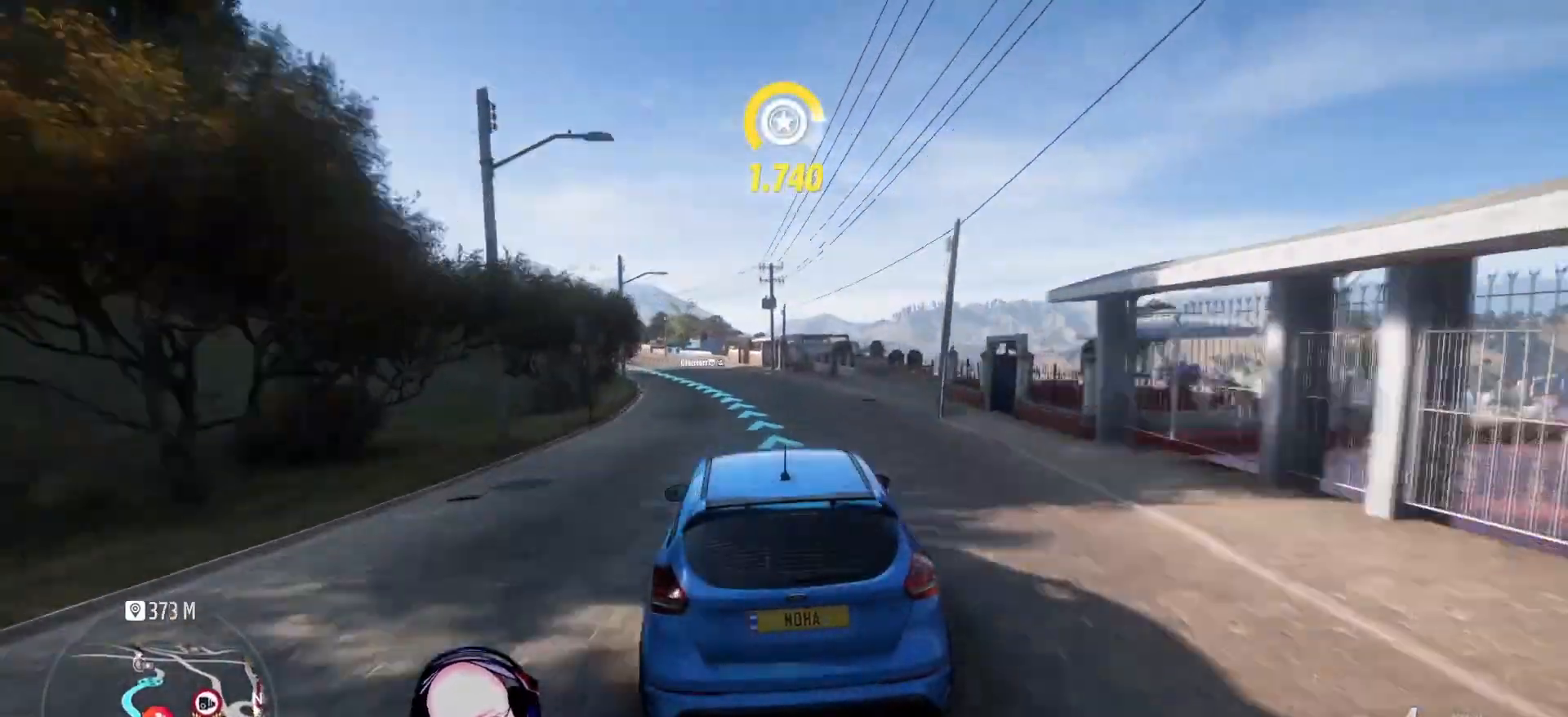
{"buttons": ["R2"], "left_stick": "left", "right_stick": "center", "events": [[125, "left_stick", "center"], [208, "left_stick", "left"], [333, "left_stick", "center"], [417, "left_stick", "left"]]}
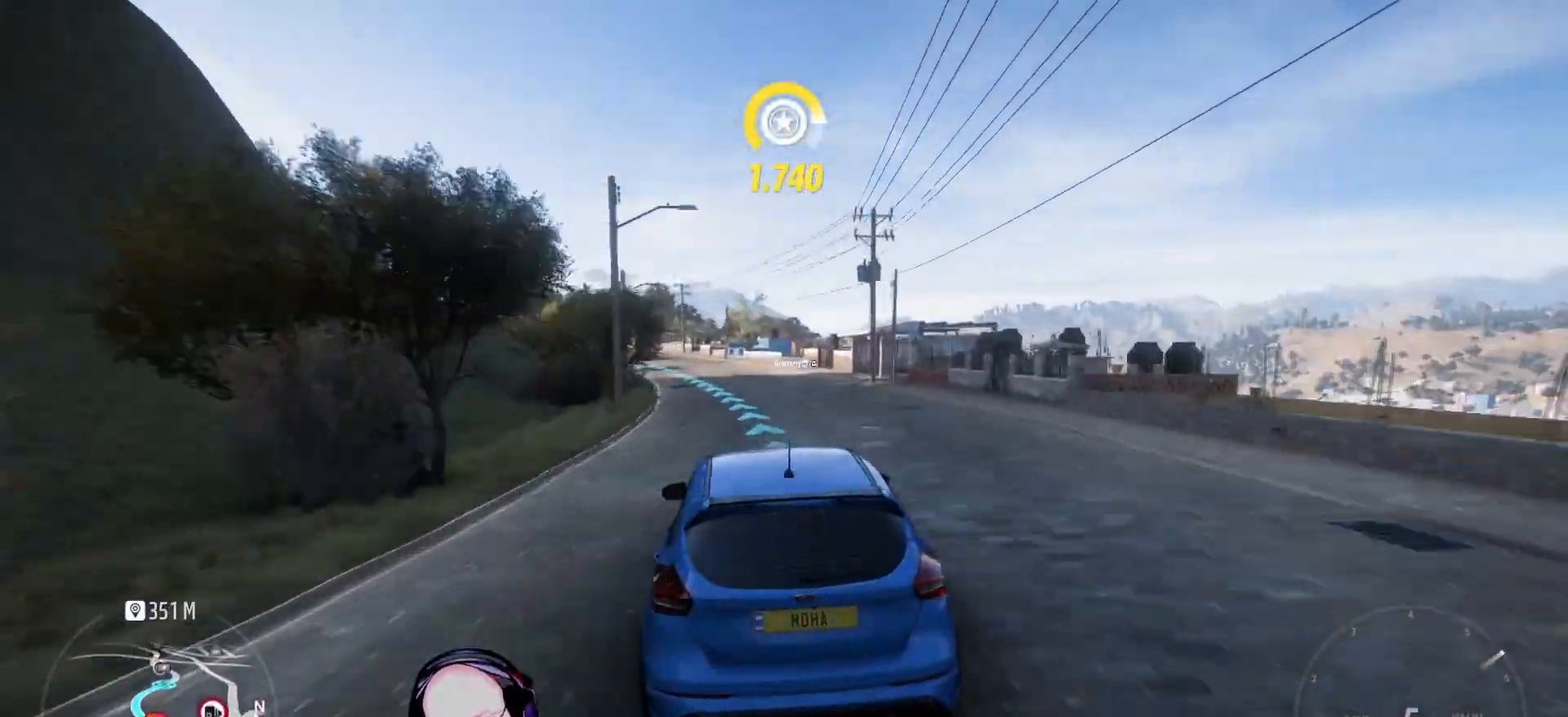
{"buttons": ["R2"], "left_stick": "center", "right_stick": "center", "events": [[125, "left_stick", "center"], [250, "left_stick", "left"], [500, "left_stick", "center"]]}
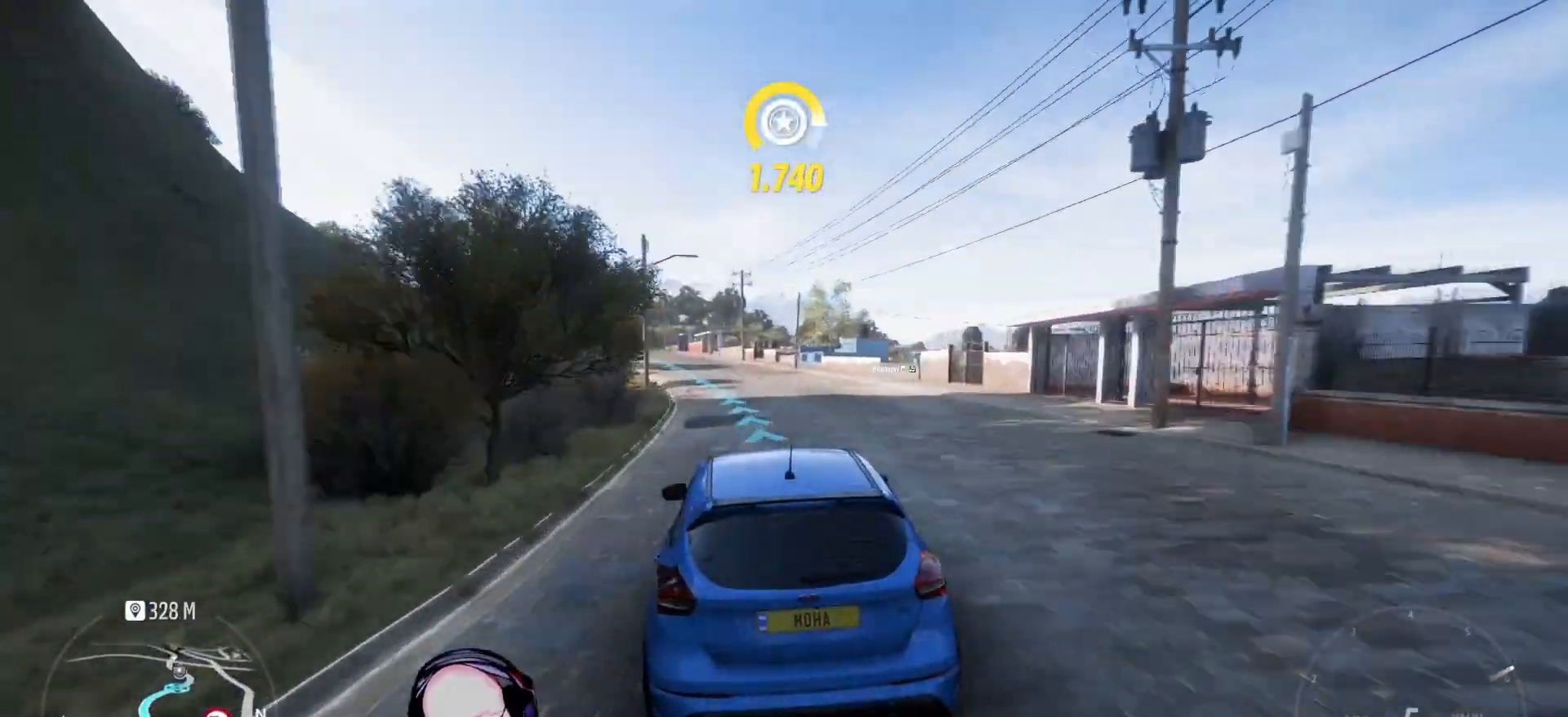
{"buttons": ["R2"], "left_stick": "left", "right_stick": "center", "events": [[83, "left_stick", "left"], [292, "left_stick", "center"], [500, "left_stick", "left"]]}
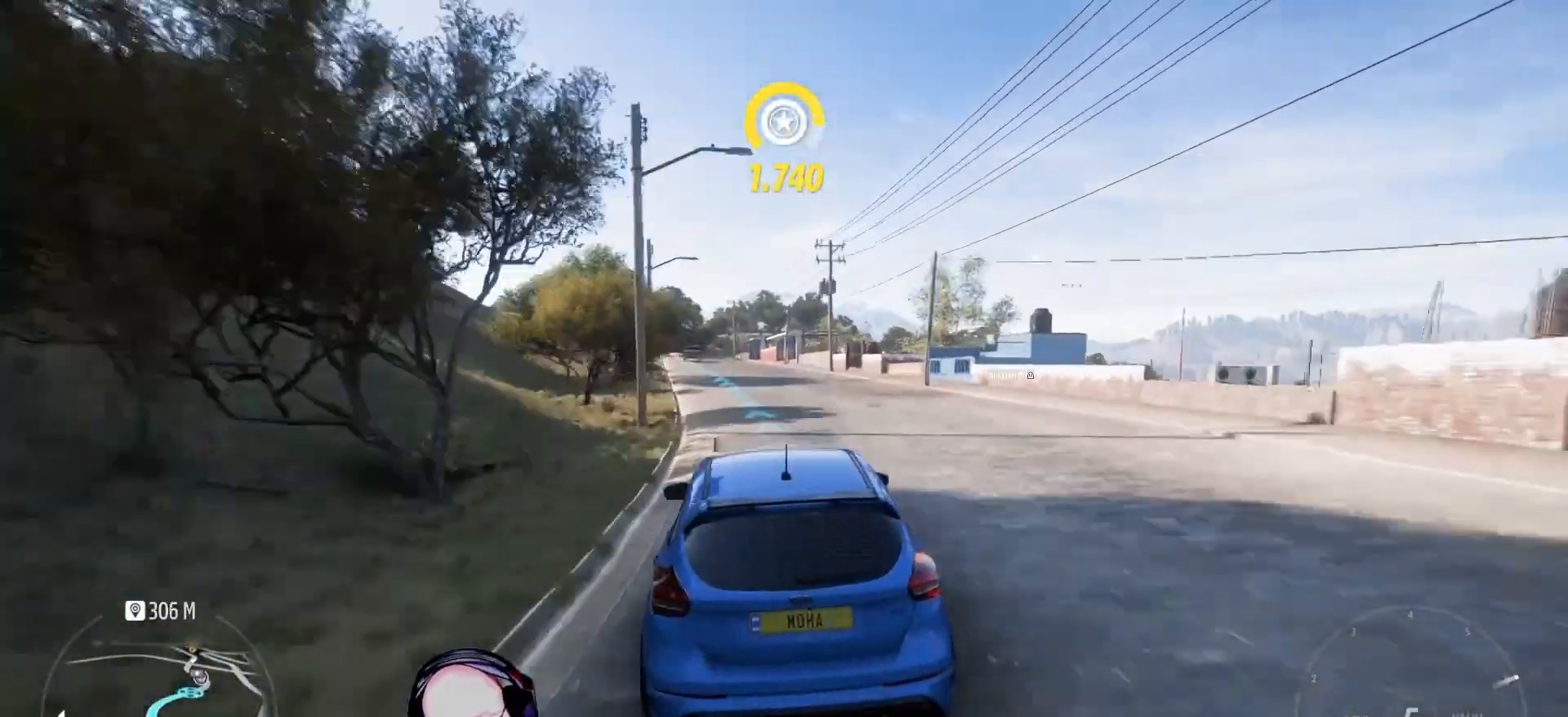
{"buttons": ["R2"], "left_stick": "left", "right_stick": "center", "events": [[167, "left_stick", "center"], [333, "left_stick", "left"]]}
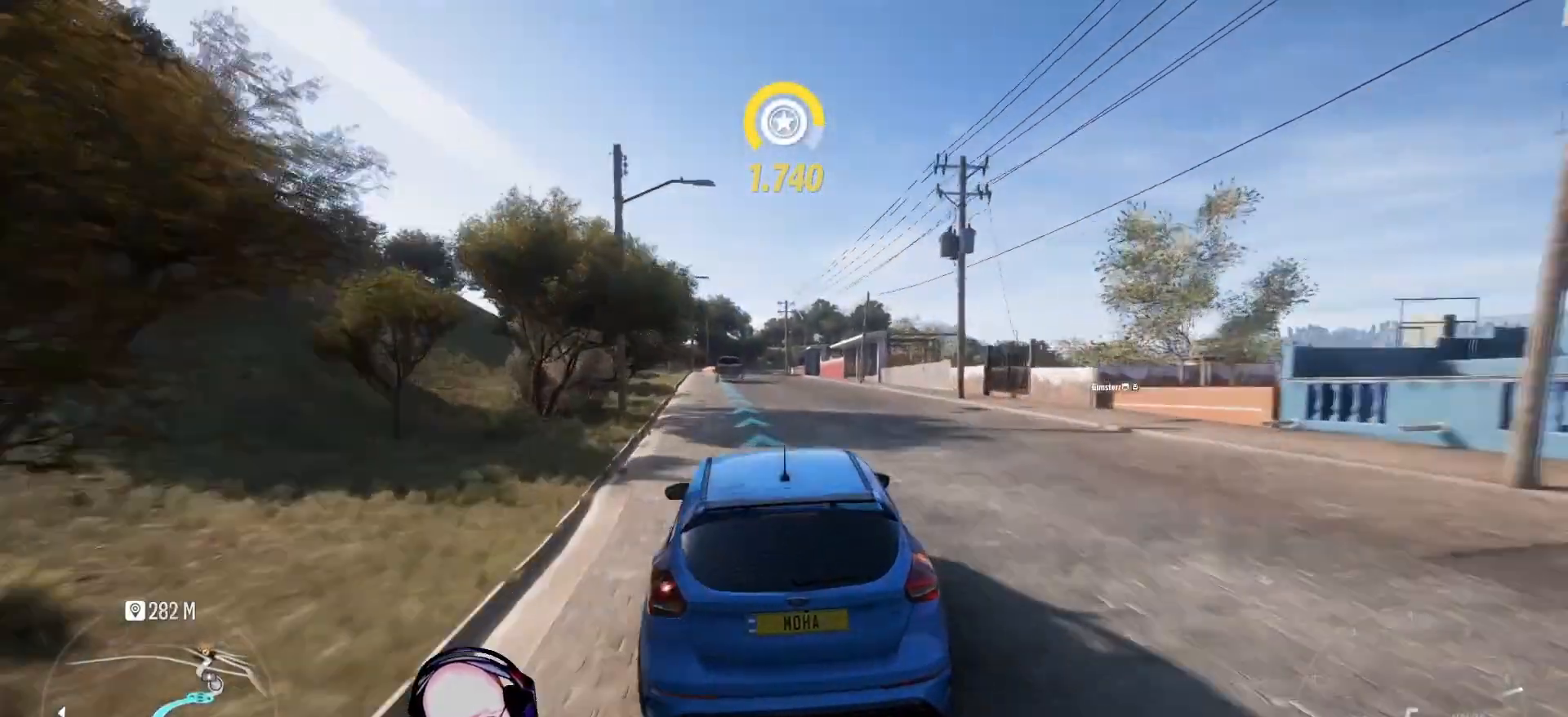
{"buttons": ["R2"], "left_stick": "center", "right_stick": "center", "events": [[42, "left_stick", "center"], [208, "left_stick", "left"], [417, "left_stick", "center"]]}
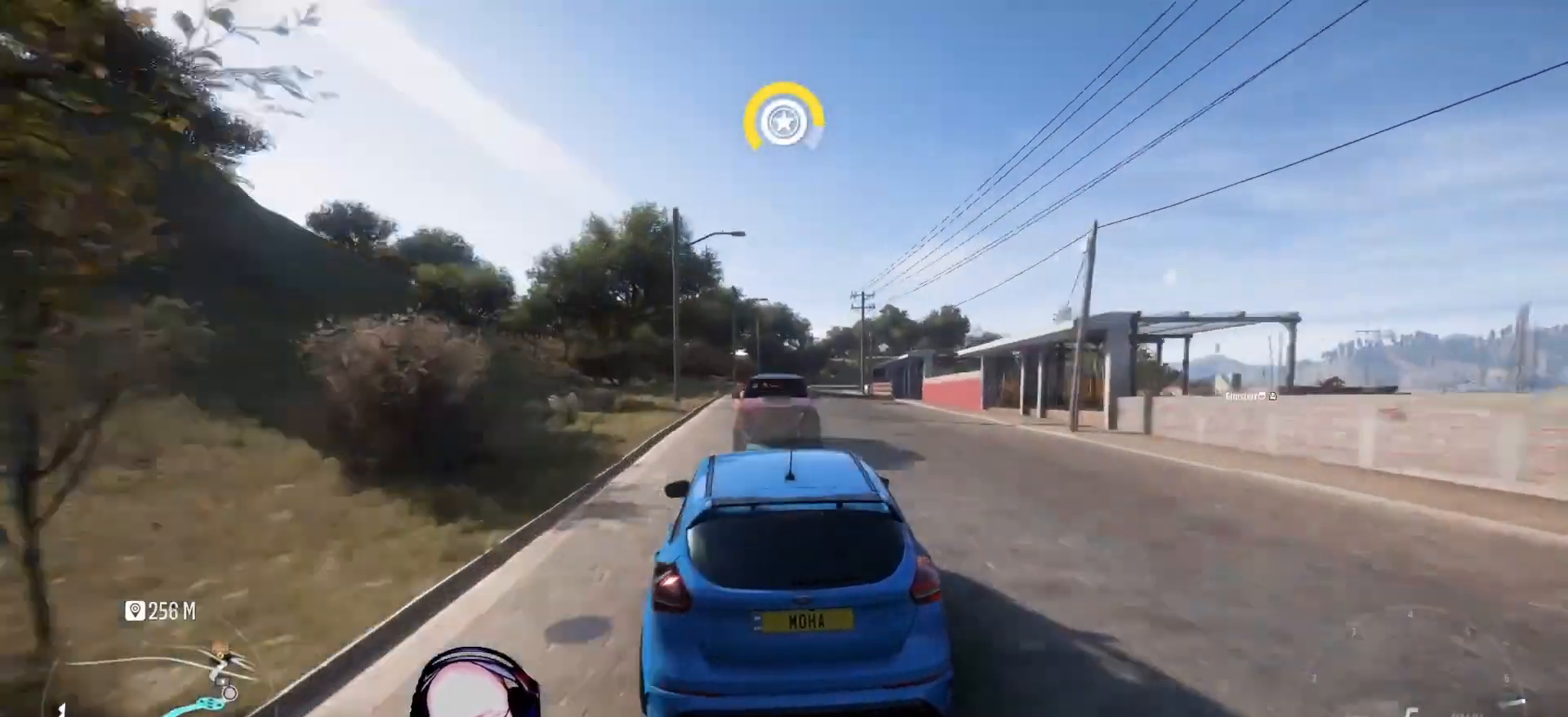
{"buttons": ["R2"], "left_stick": "center", "right_stick": "center", "events": [[333, "left_stick", "right"], [500, "left_stick", "center"]]}
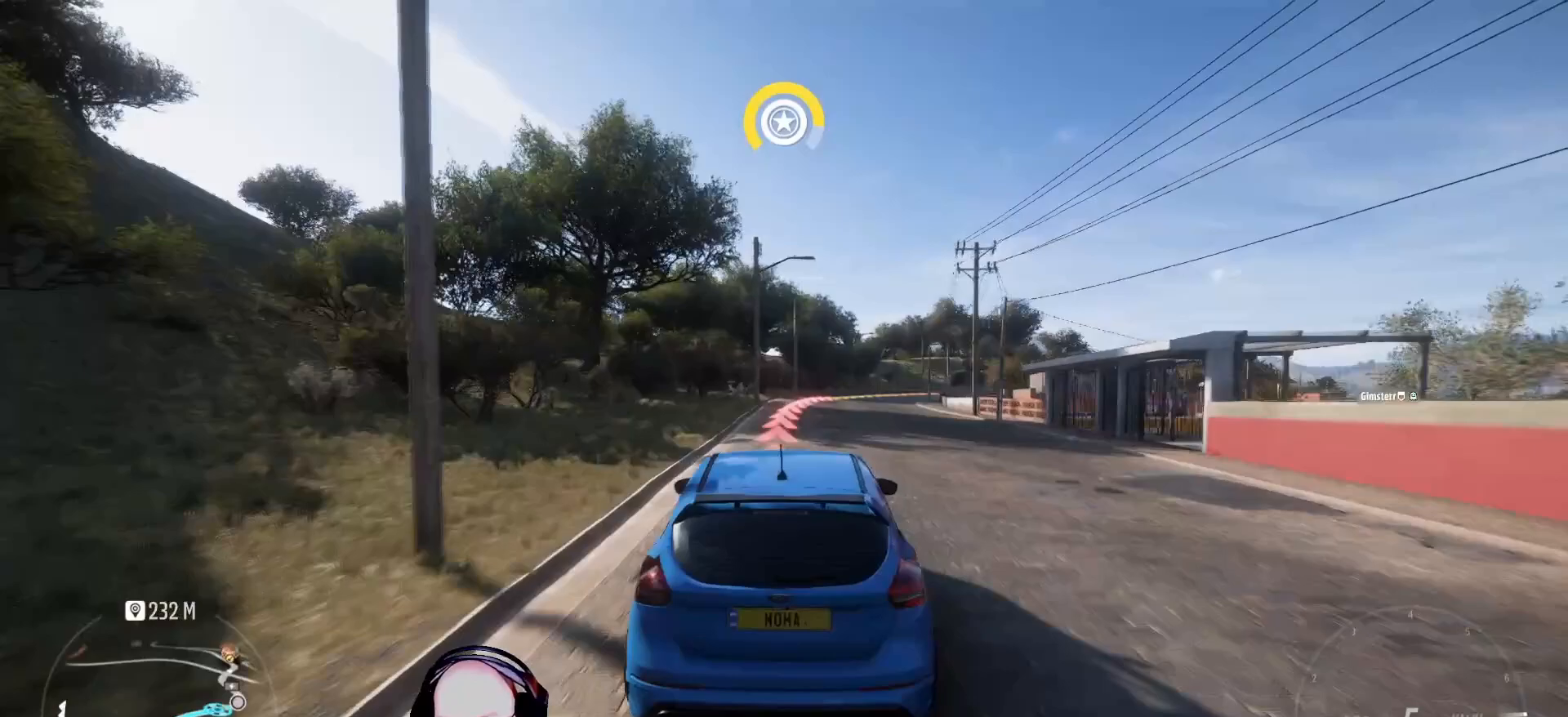
{"buttons": ["R2"], "left_stick": "right", "right_stick": "center", "events": [[83, "left_stick", "right"], [167, "L2", "down"], [458, "L2", "up"]]}
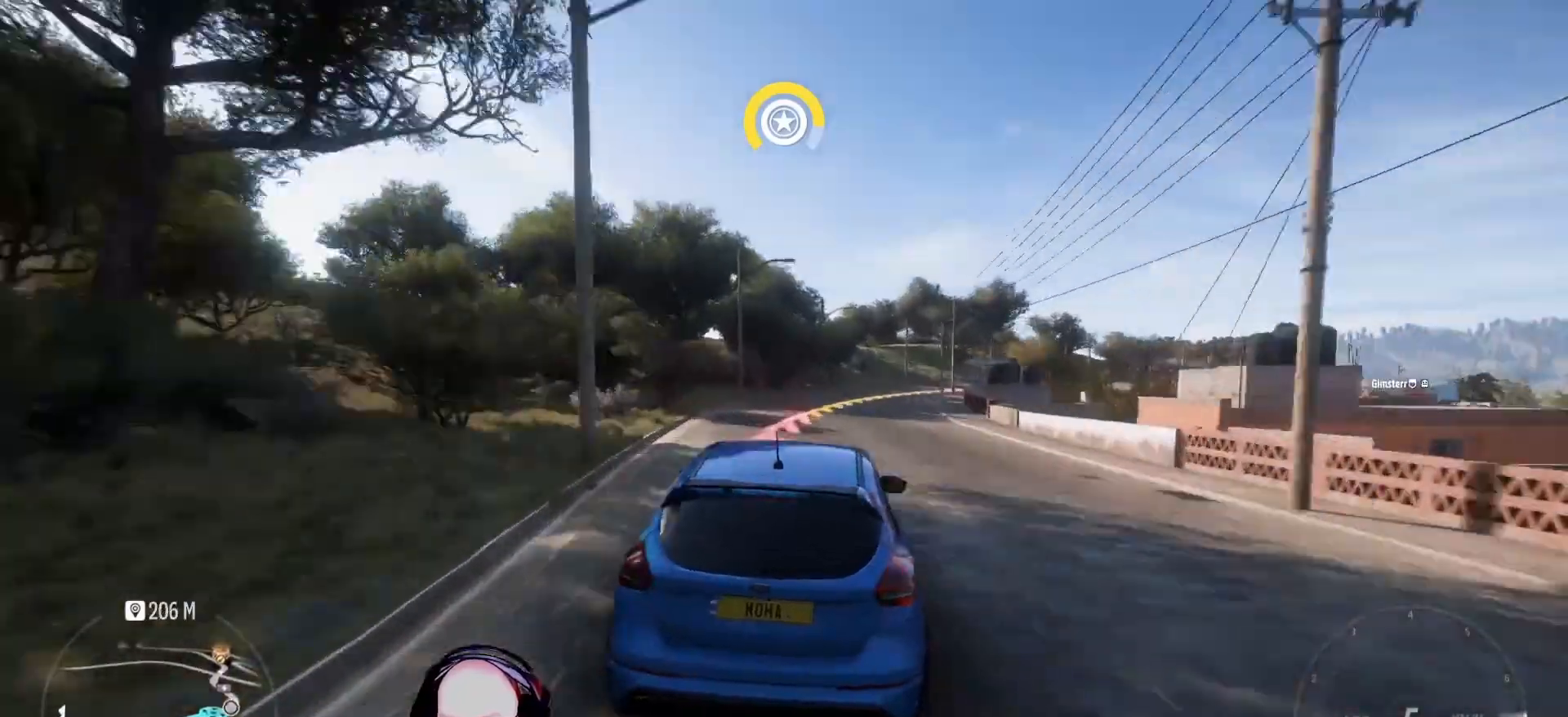
{"buttons": ["L2", "R2"], "left_stick": "right", "right_stick": "center", "events": [[83, "L2", "down"], [250, "L2", "up"], [333, "L2", "down"], [417, "L2", "up"], [500, "L2", "down"]]}
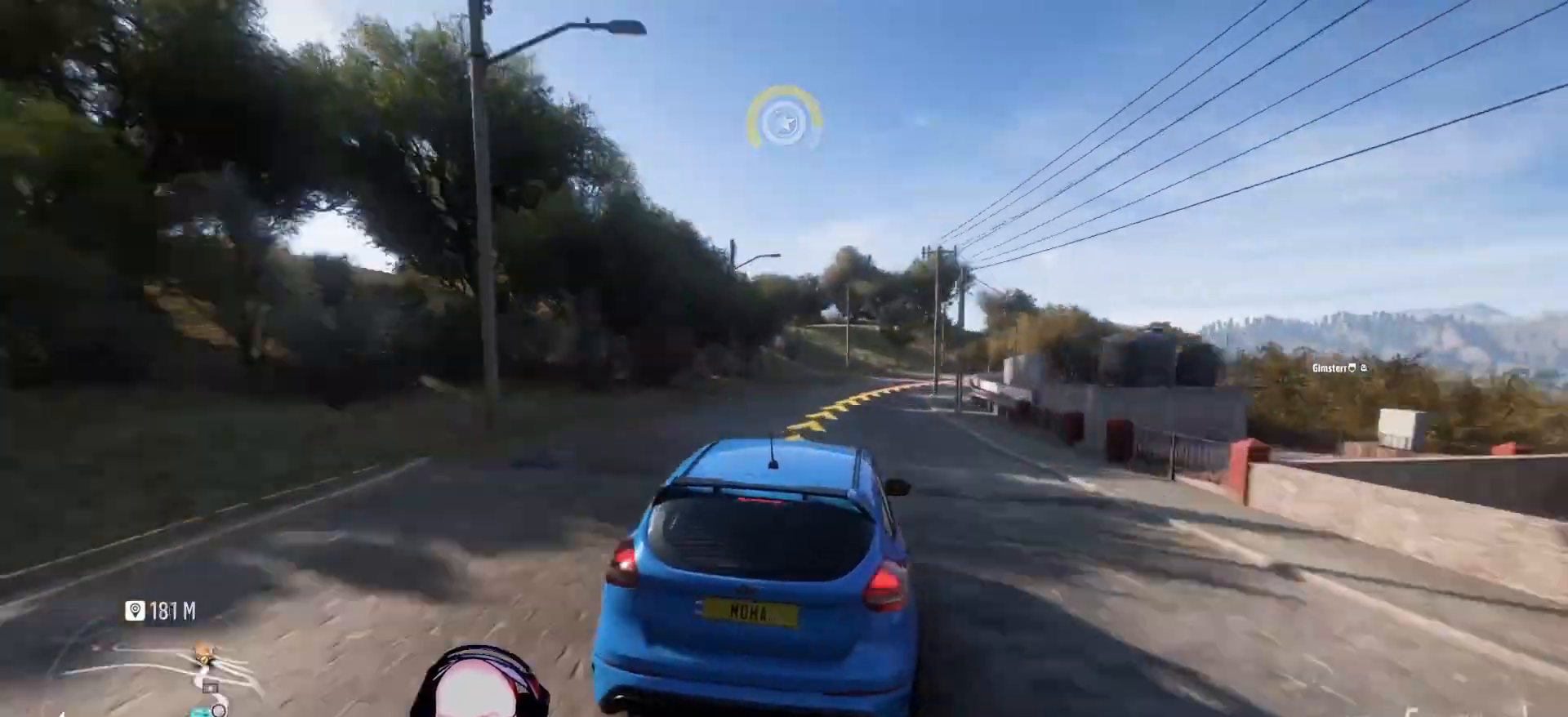
{"buttons": ["R2"], "left_stick": "right", "right_stick": "center", "events": [[125, "L2", "up"], [208, "L2", "down"], [417, "L2", "up"]]}
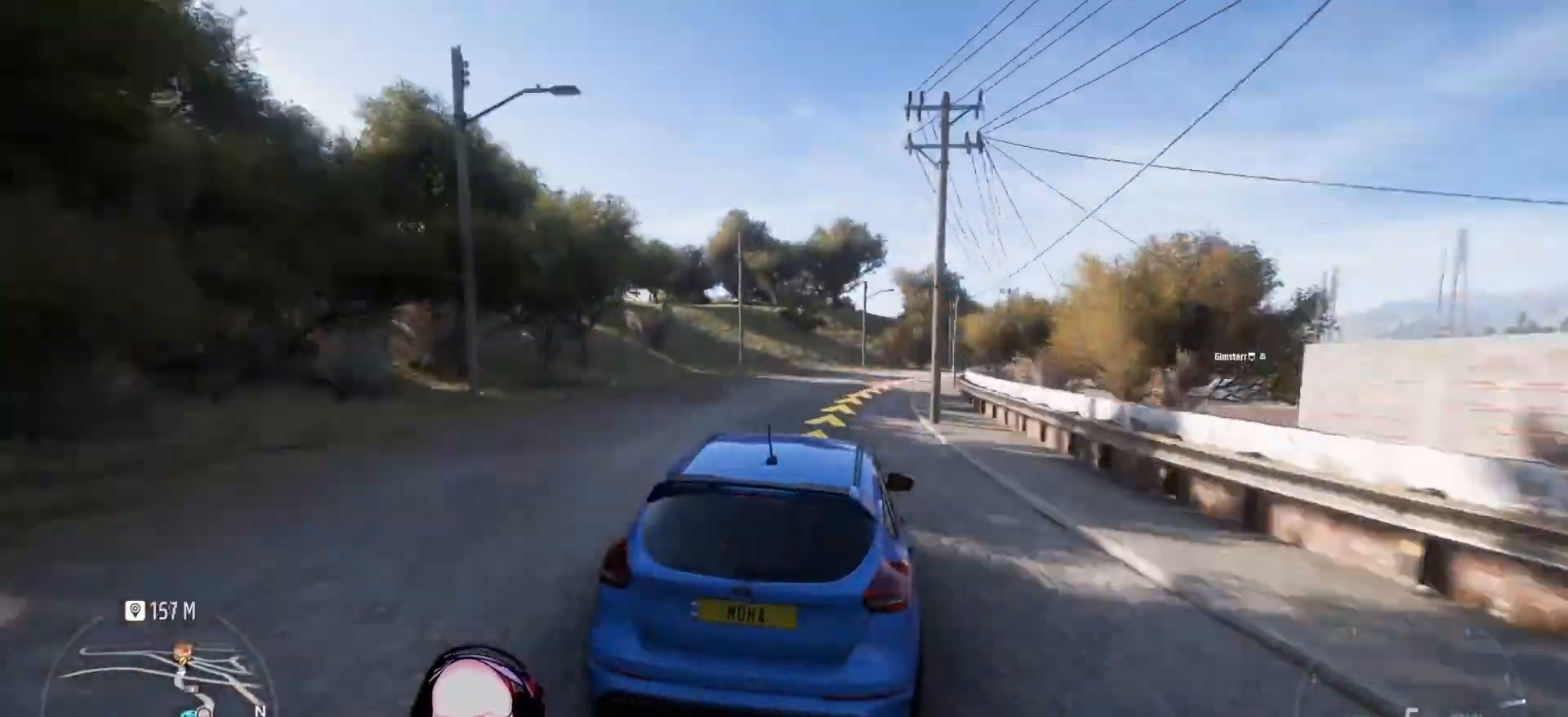
{"buttons": ["L2", "R2"], "left_stick": "right", "right_stick": "center", "events": [[83, "L2", "down"]]}
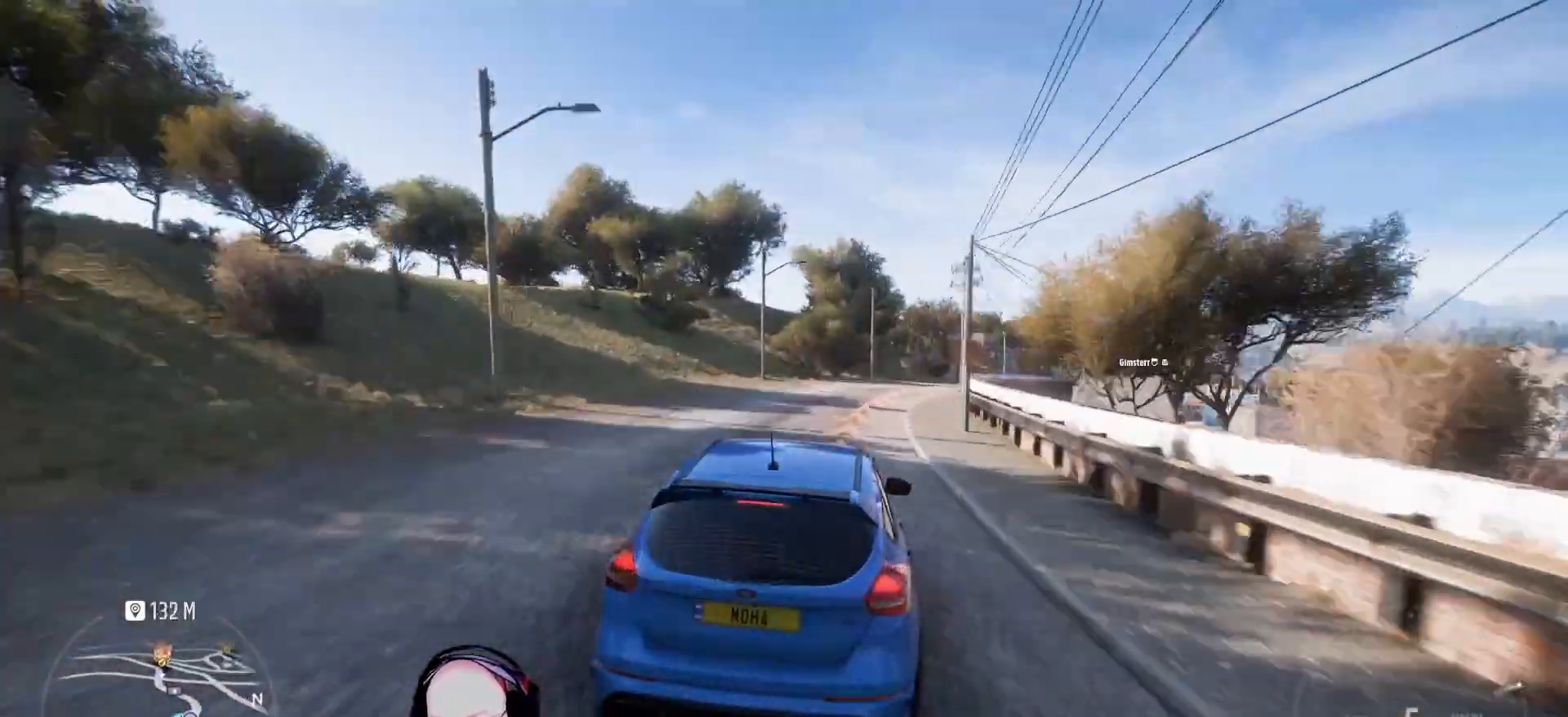
{"buttons": ["R2"], "left_stick": "right", "right_stick": "center", "events": [[125, "L2", "up"]]}
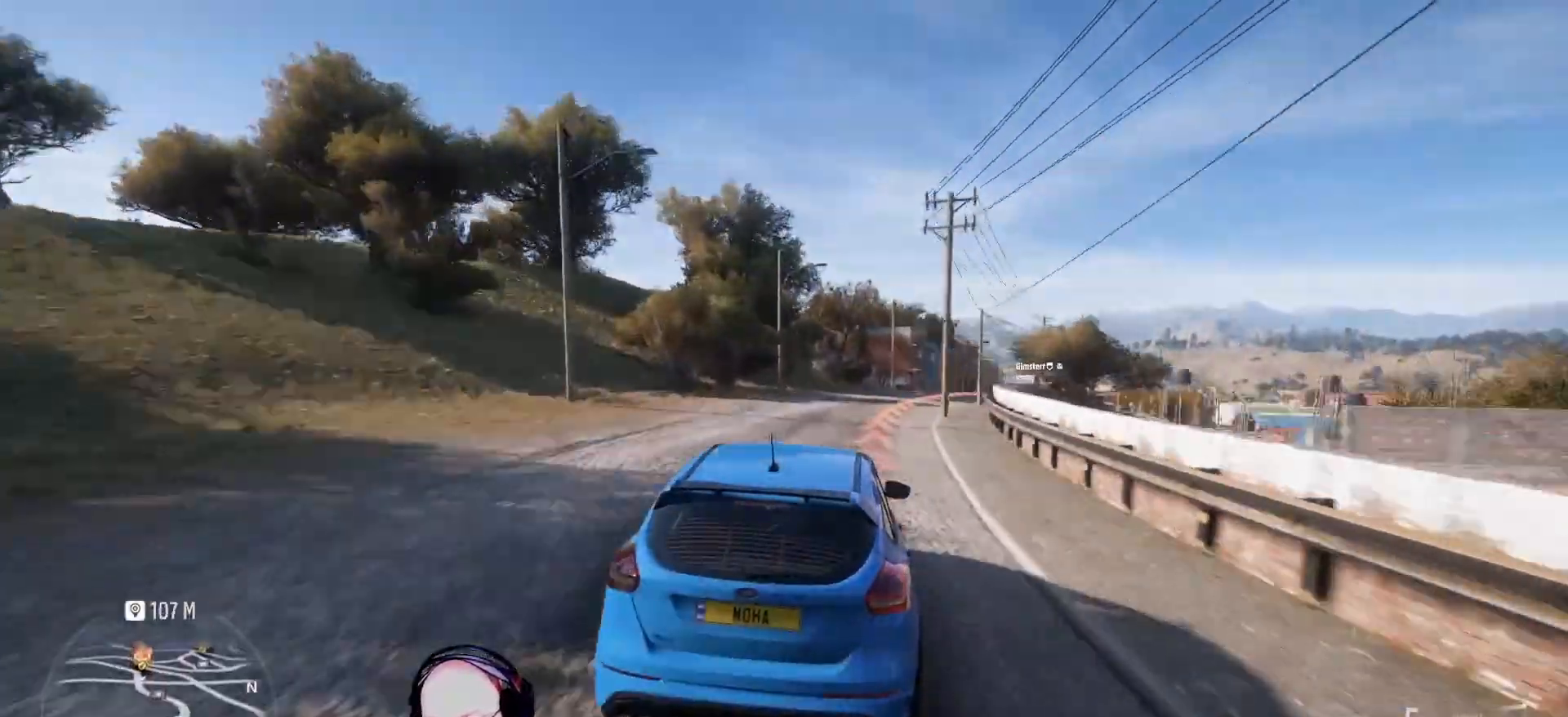
{"buttons": ["R2"], "left_stick": "right", "right_stick": "center", "events": []}
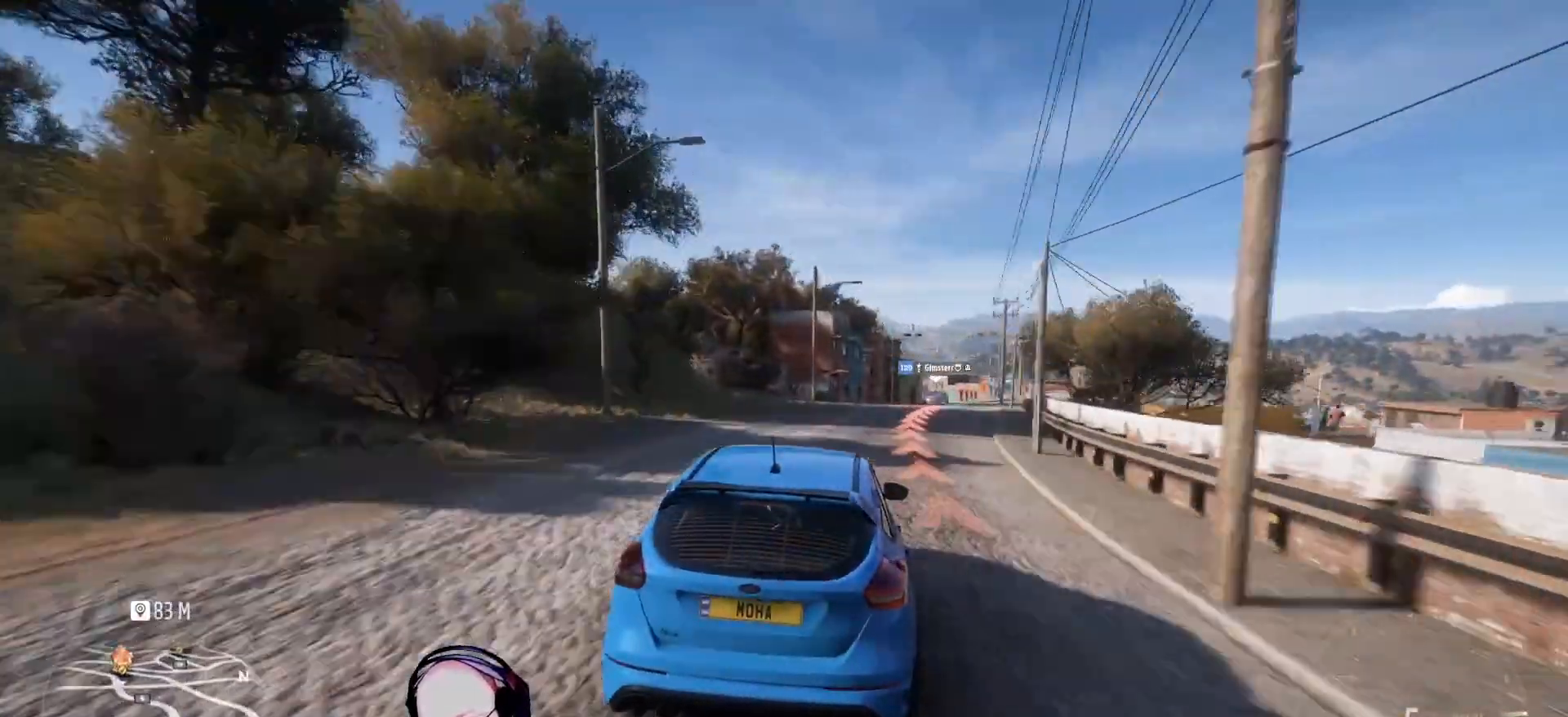
{"buttons": ["R2"], "left_stick": "right", "right_stick": "center", "events": []}
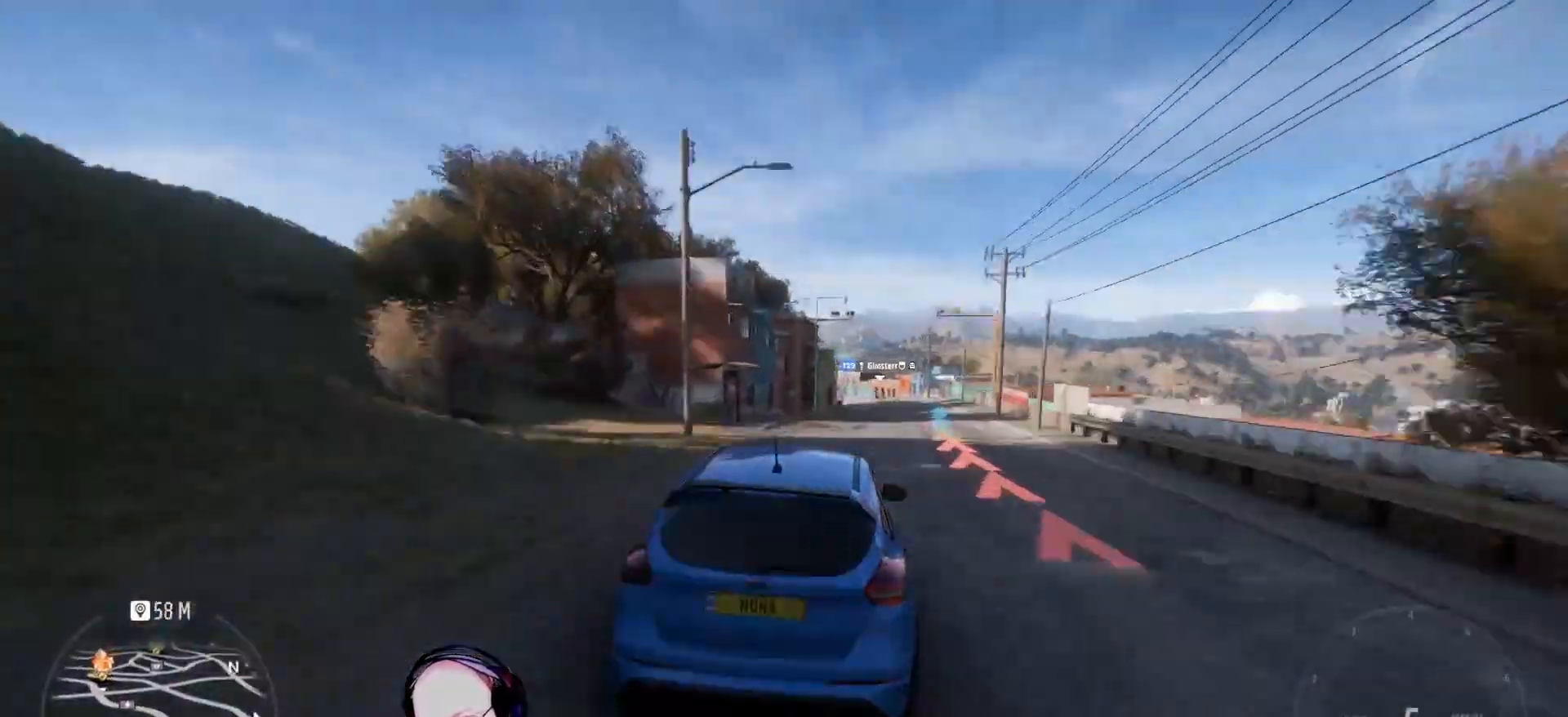
{"buttons": ["R2"], "left_stick": "left", "right_stick": "center", "events": [[375, "left_stick", "center"], [500, "left_stick", "left"]]}
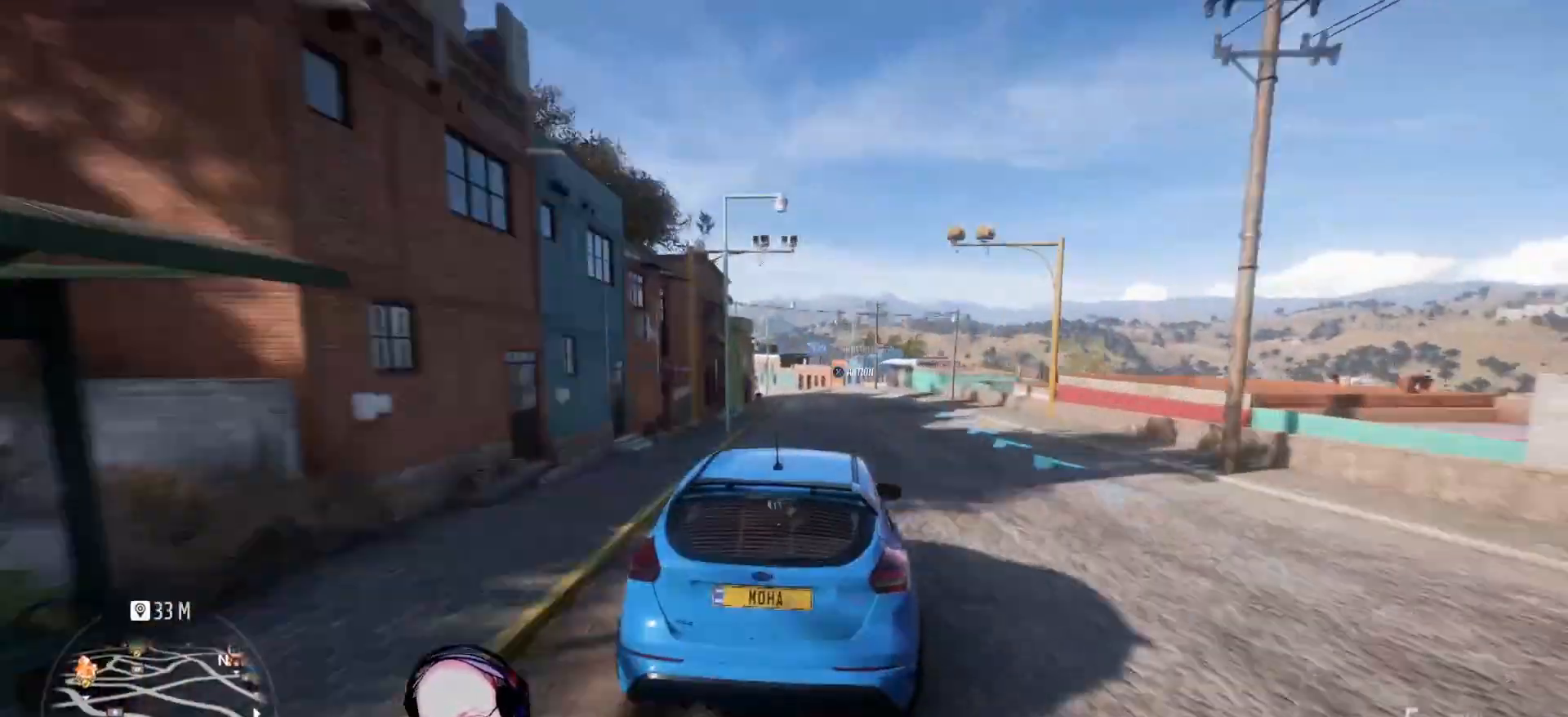
{"buttons": ["R2"], "left_stick": "left", "right_stick": "center", "events": [[167, "left_stick", "center"], [500, "left_stick", "left"]]}
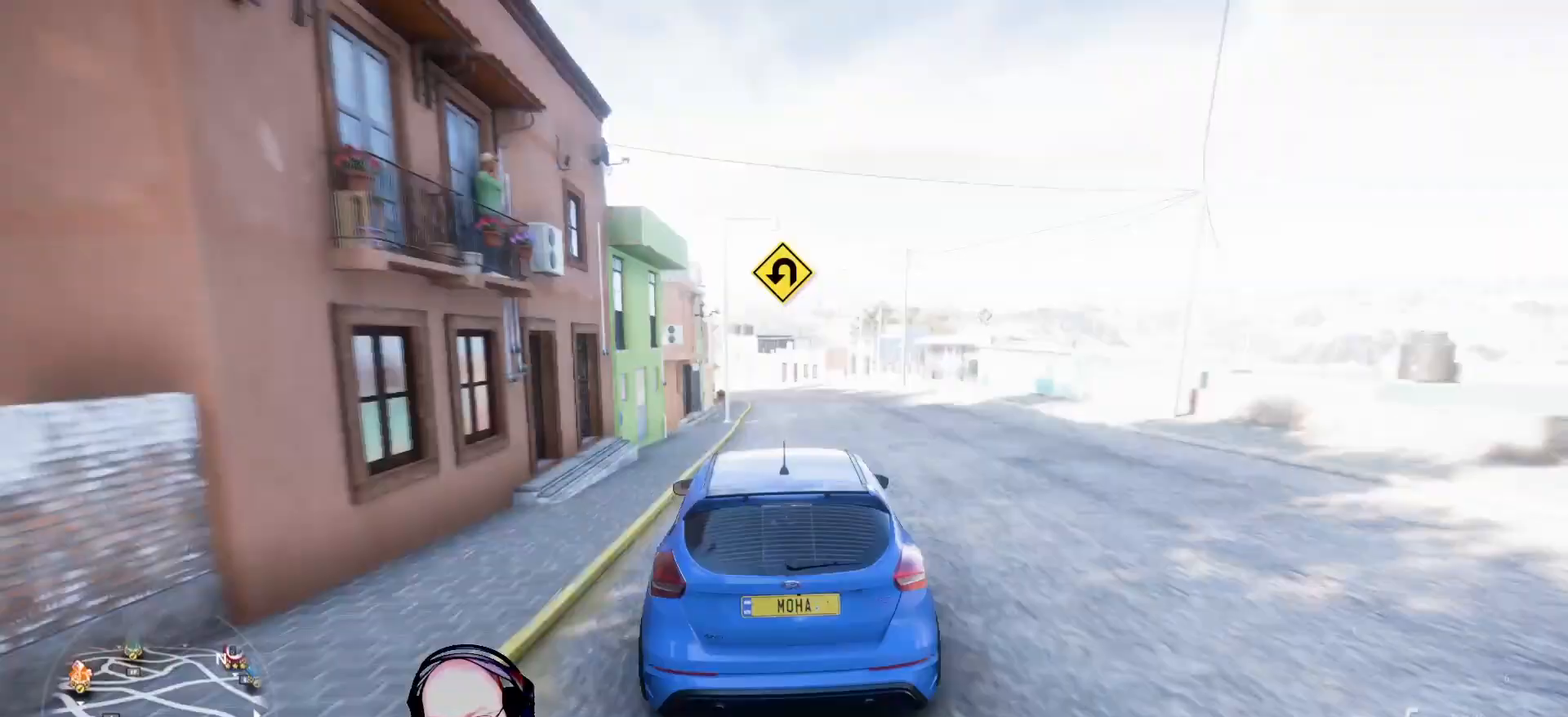
{"buttons": ["R2"], "left_stick": "left", "right_stick": "center", "events": []}
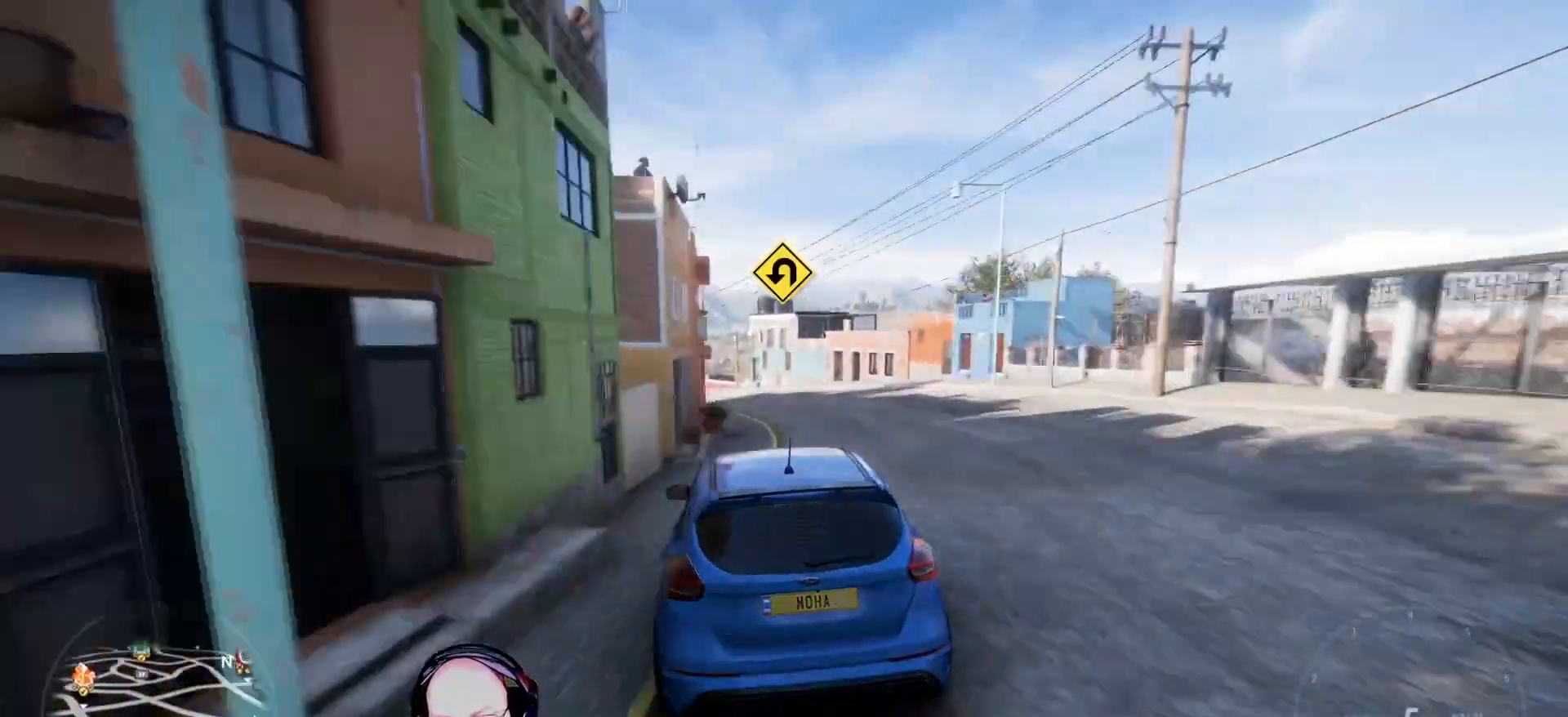
{"buttons": [], "left_stick": "left", "right_stick": "center", "events": [[208, "R2", "up"]]}
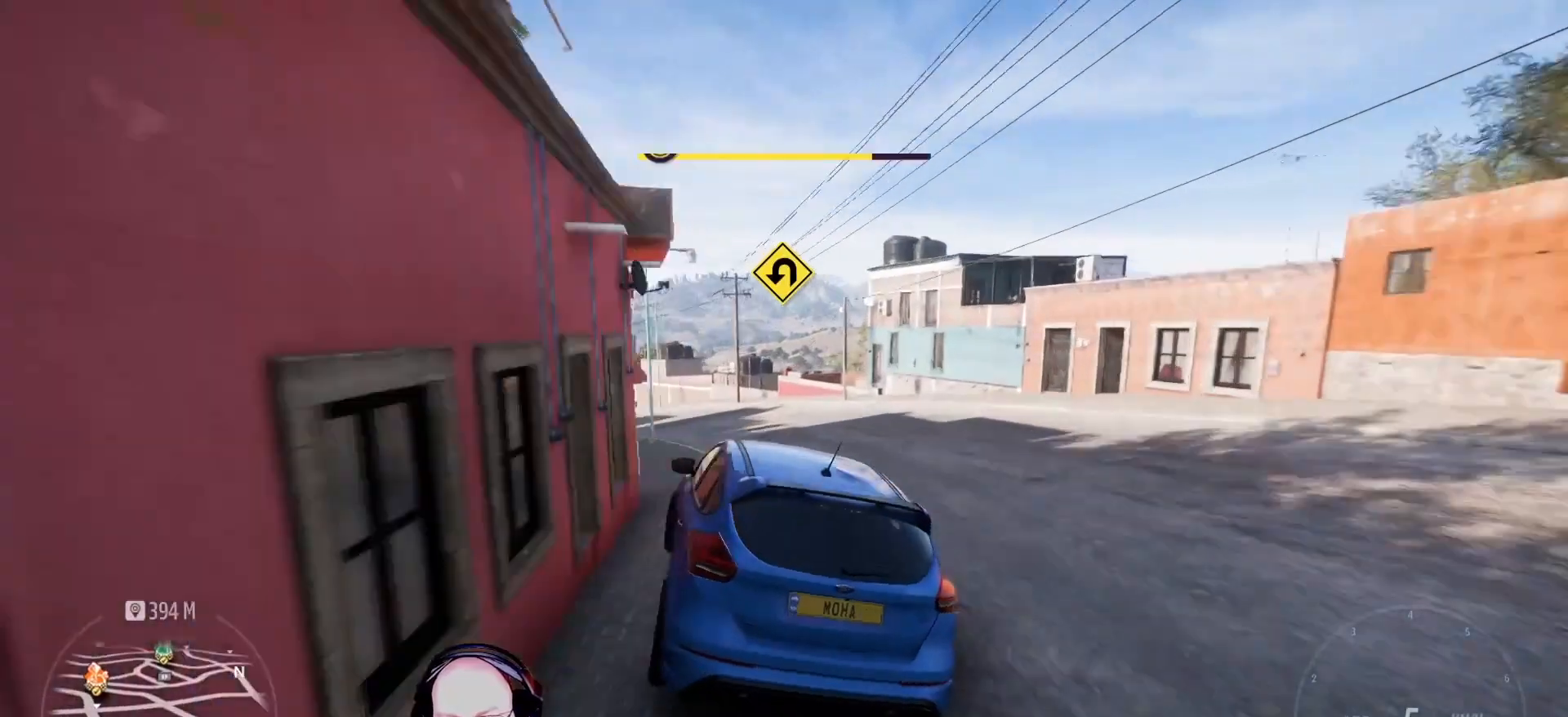
{"buttons": [], "left_stick": "left", "right_stick": "center", "events": []}
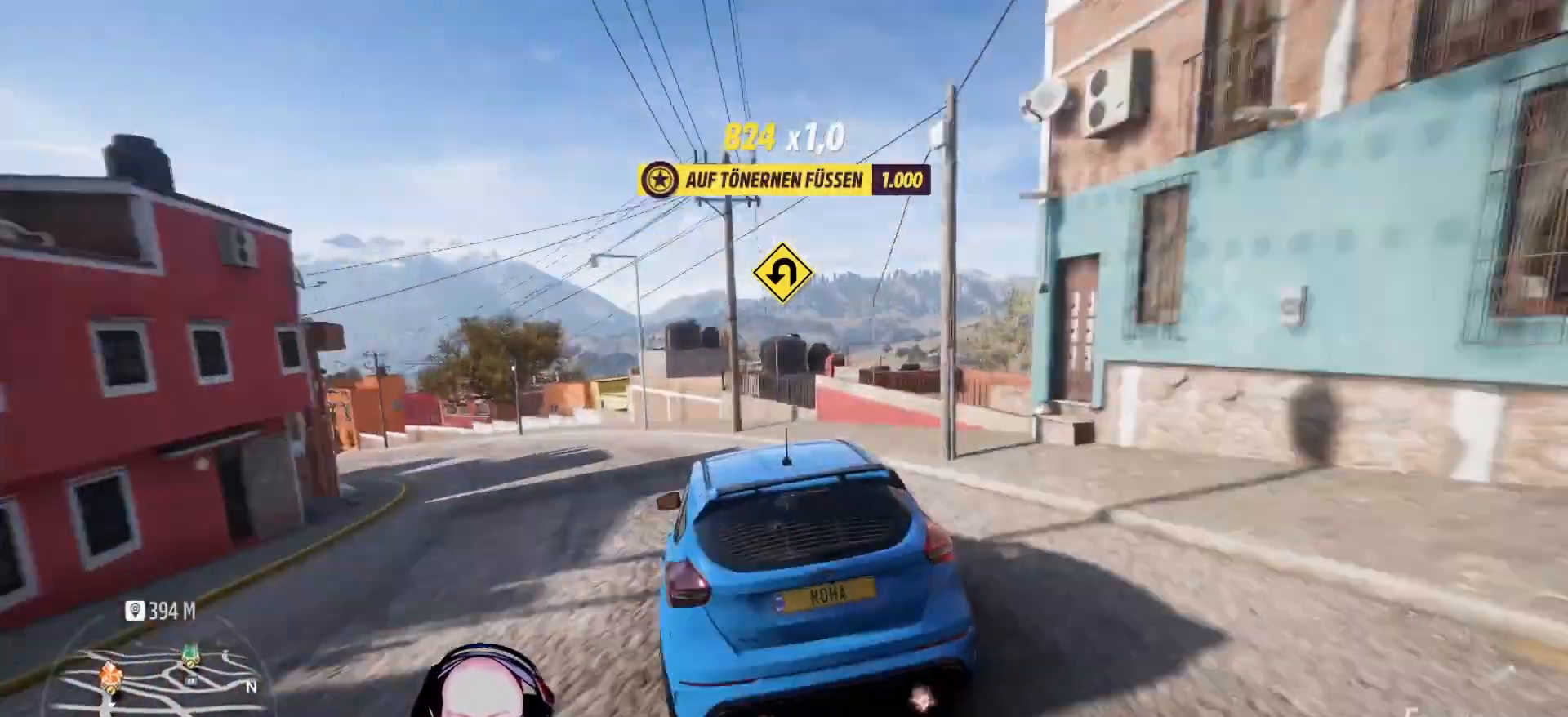
{"buttons": [], "left_stick": "left", "right_stick": "center", "events": []}
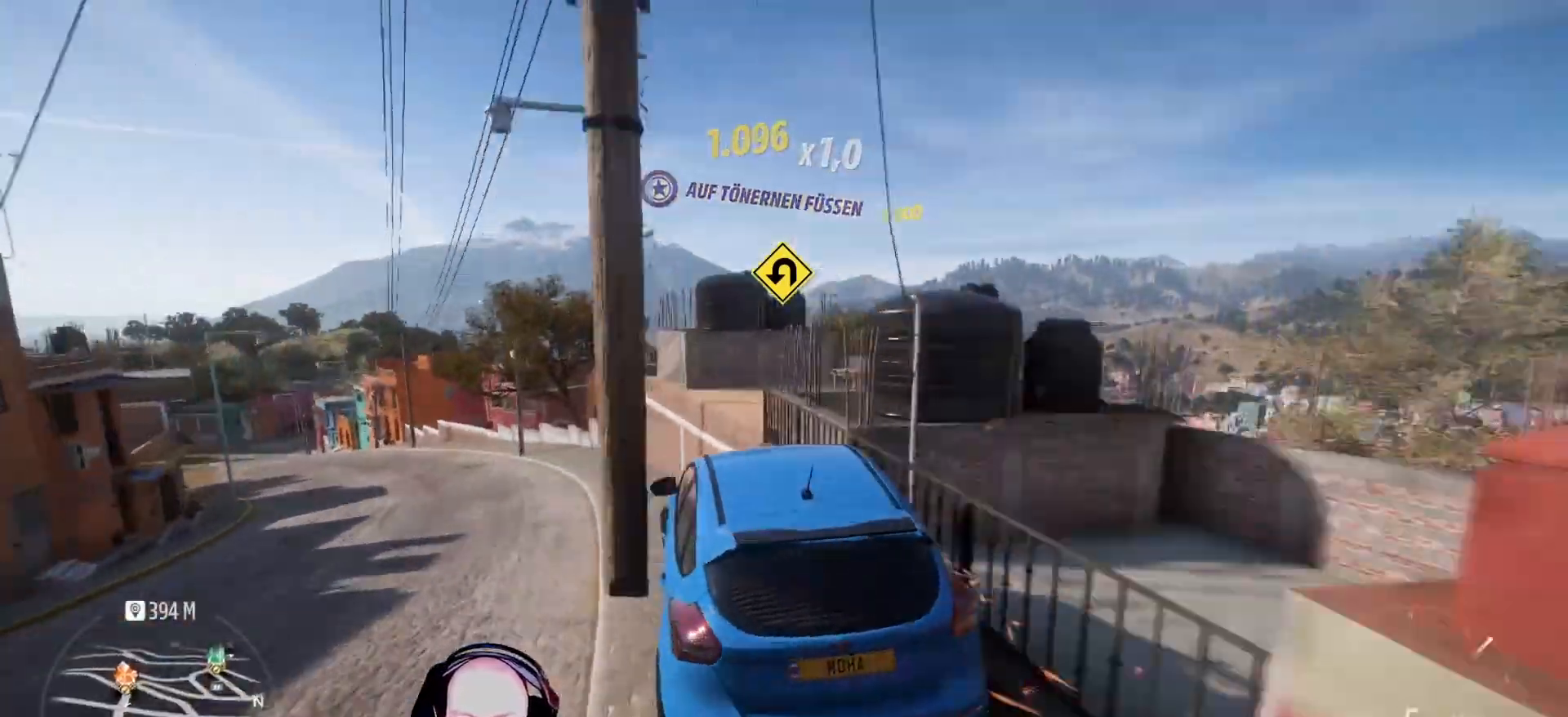
{"buttons": [], "left_stick": "left", "right_stick": "center", "events": []}
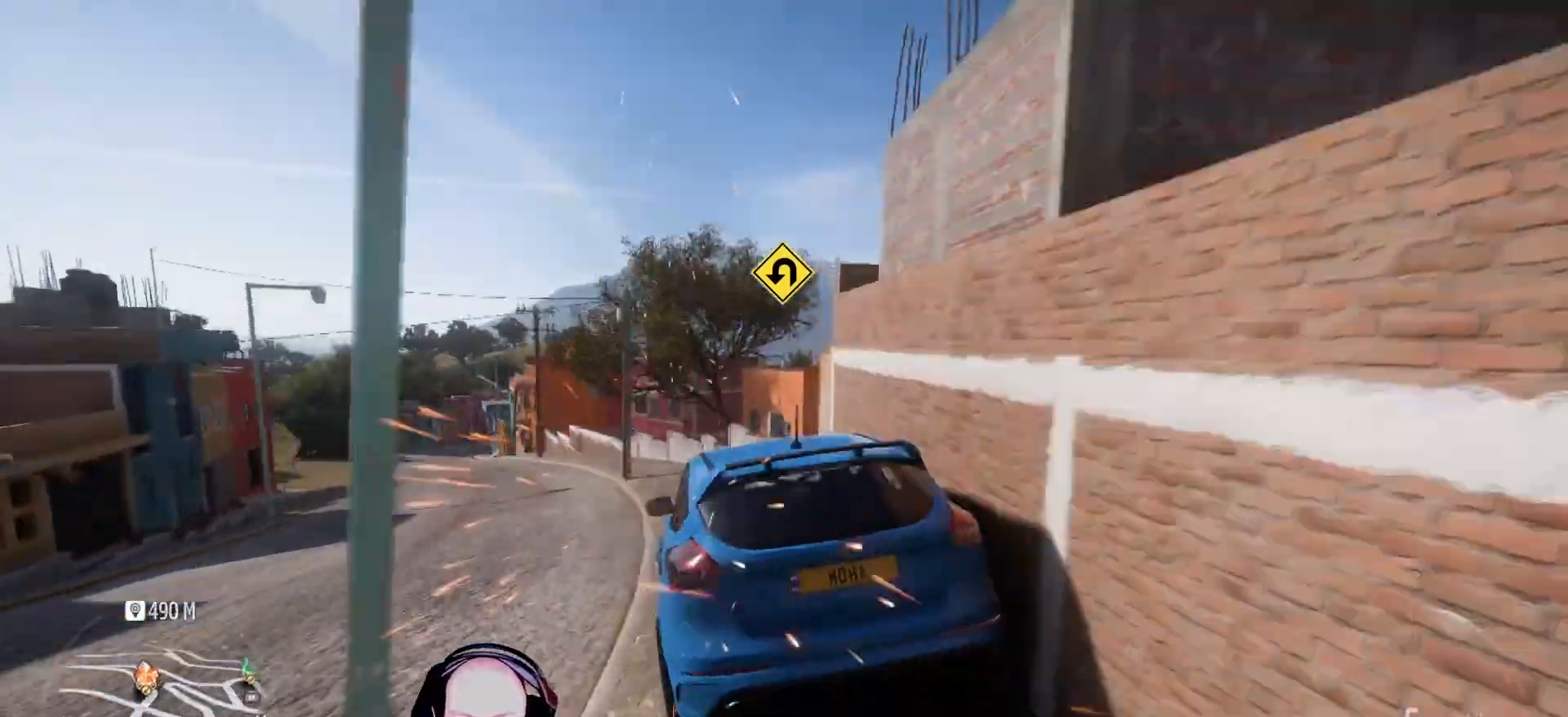
{"buttons": [], "left_stick": "left", "right_stick": "center", "events": [[167, "left_stick", "center"], [500, "left_stick", "left"]]}
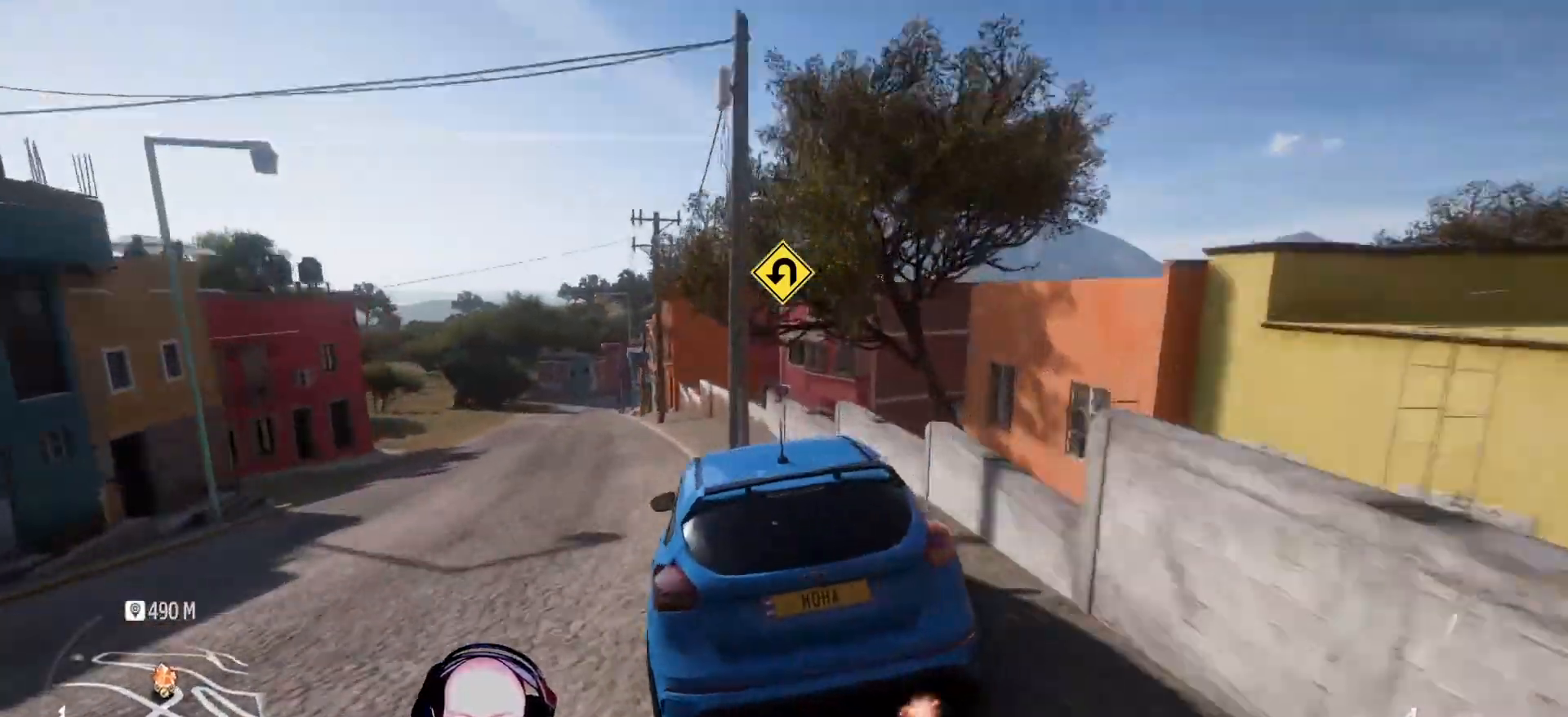
{"buttons": [], "left_stick": "center", "right_stick": "center", "events": [[458, "left_stick", "center"]]}
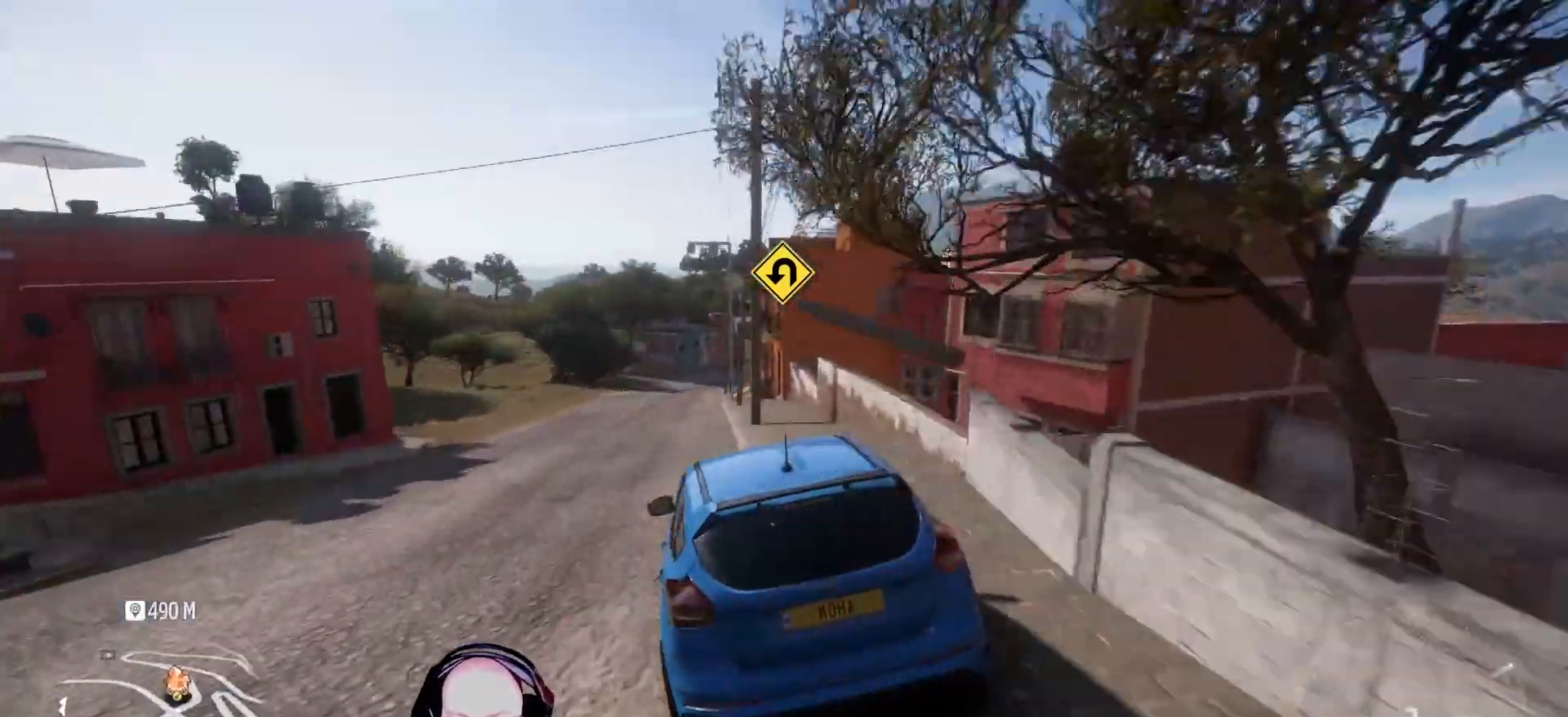
{"buttons": ["R2"], "left_stick": "center", "right_stick": "center", "events": [[167, "R2", "down"], [208, "left_stick", "left"], [417, "left_stick", "center"]]}